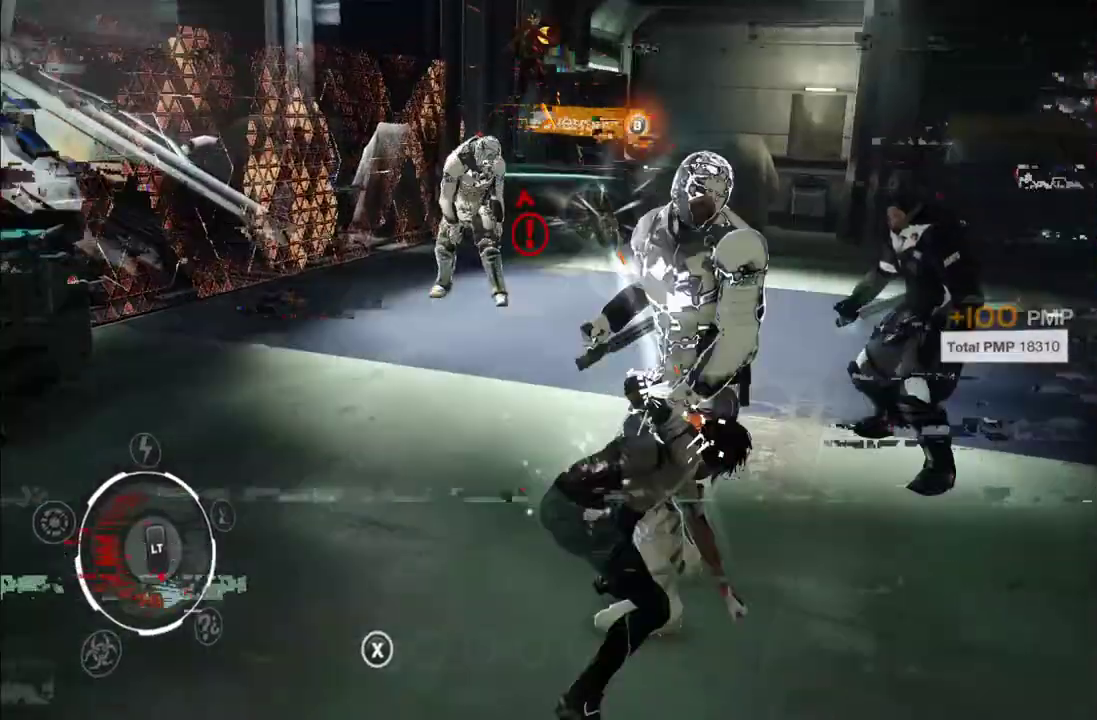
Gameplay with a controller (Xbox layout); each line is a JSON object with the inputs held at the frame after it. "events" lists button and stick changes between this image and that frame as [ms after this image, input, new state], when the widget could be followed in between. This overlay highlights the sticks when they move; stick clicks (L3 R3) are not distinguishable. Not read: L3 R3.
{"buttons": [], "left_stick": "up", "right_stick": "center", "events": [[100, "Y", "down"], [167, "Y", "up"], [283, "A", "down"], [417, "A", "up"]]}
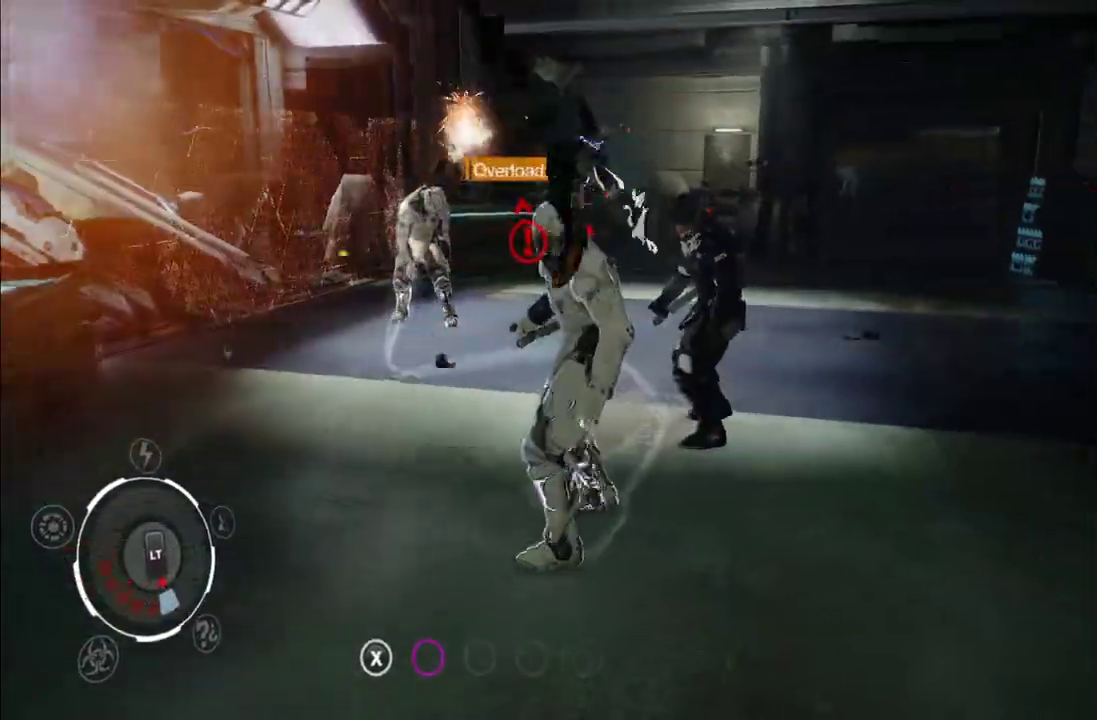
{"buttons": ["A"], "left_stick": "down", "right_stick": "center", "events": [[133, "left_stick", "center"], [333, "left_stick", "down"], [483, "A", "down"]]}
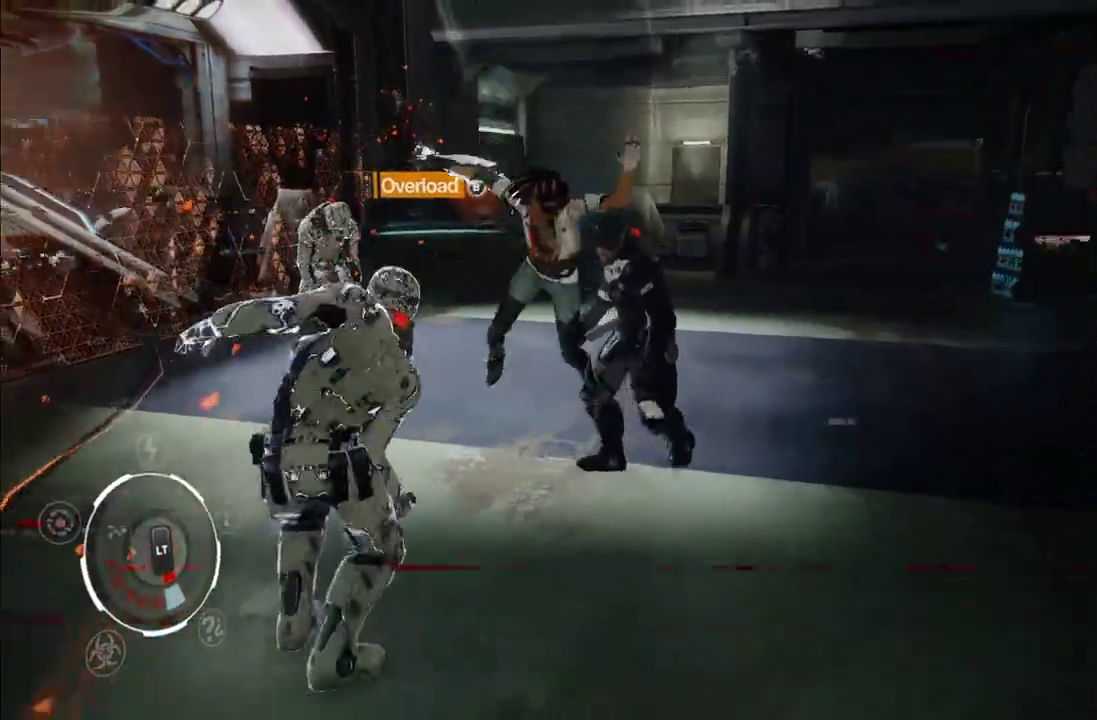
{"buttons": [], "left_stick": "up-right", "right_stick": "center", "events": [[117, "A", "up"], [167, "left_stick", "down-left"], [183, "A", "down"], [267, "A", "up"], [400, "left_stick", "center"], [467, "left_stick", "up-right"]]}
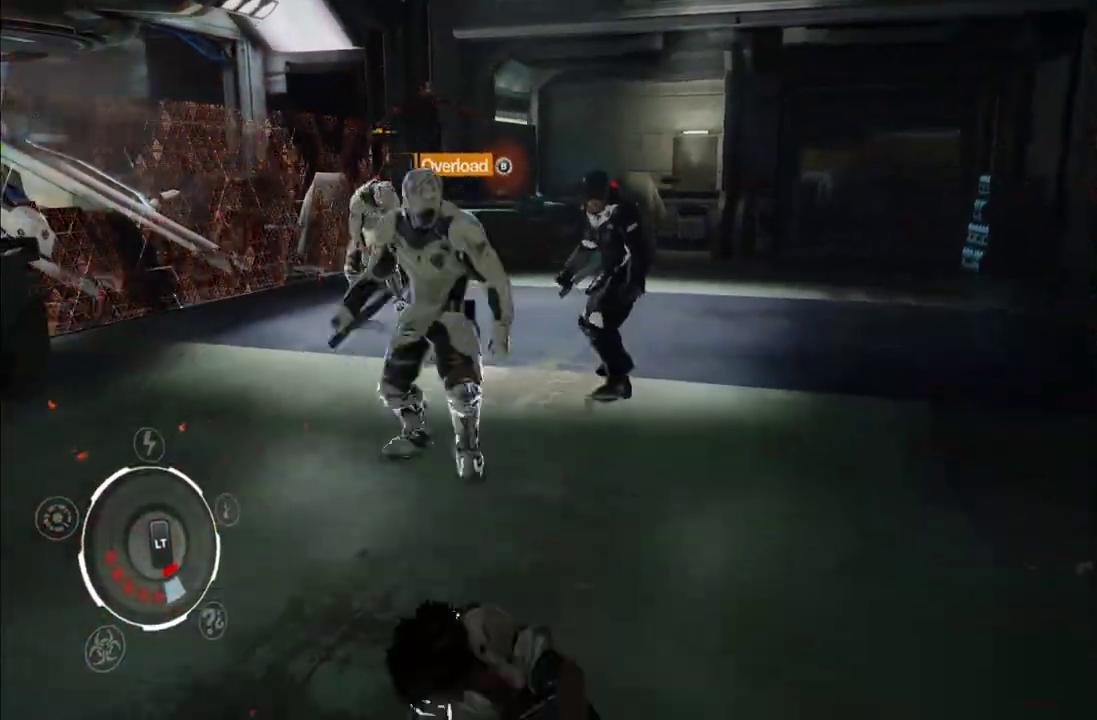
{"buttons": [], "left_stick": "up", "right_stick": "center", "events": [[233, "left_stick", "up"], [250, "Y", "down"], [317, "Y", "up"]]}
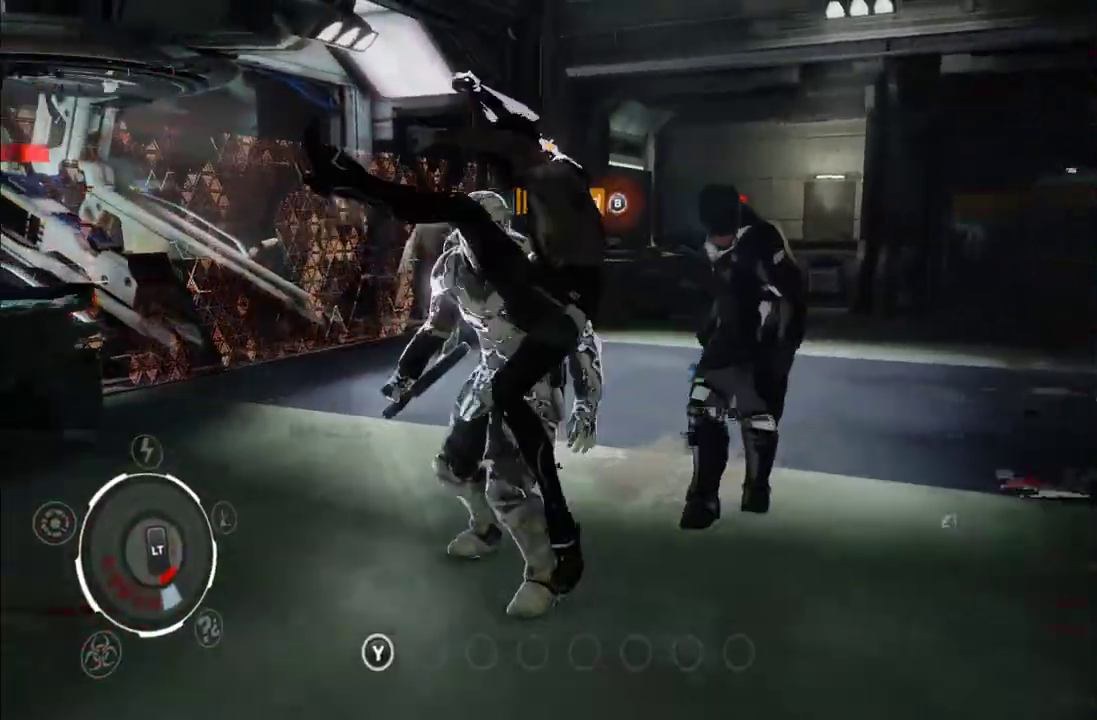
{"buttons": [], "left_stick": "up", "right_stick": "center", "events": [[367, "X", "down"], [467, "X", "up"]]}